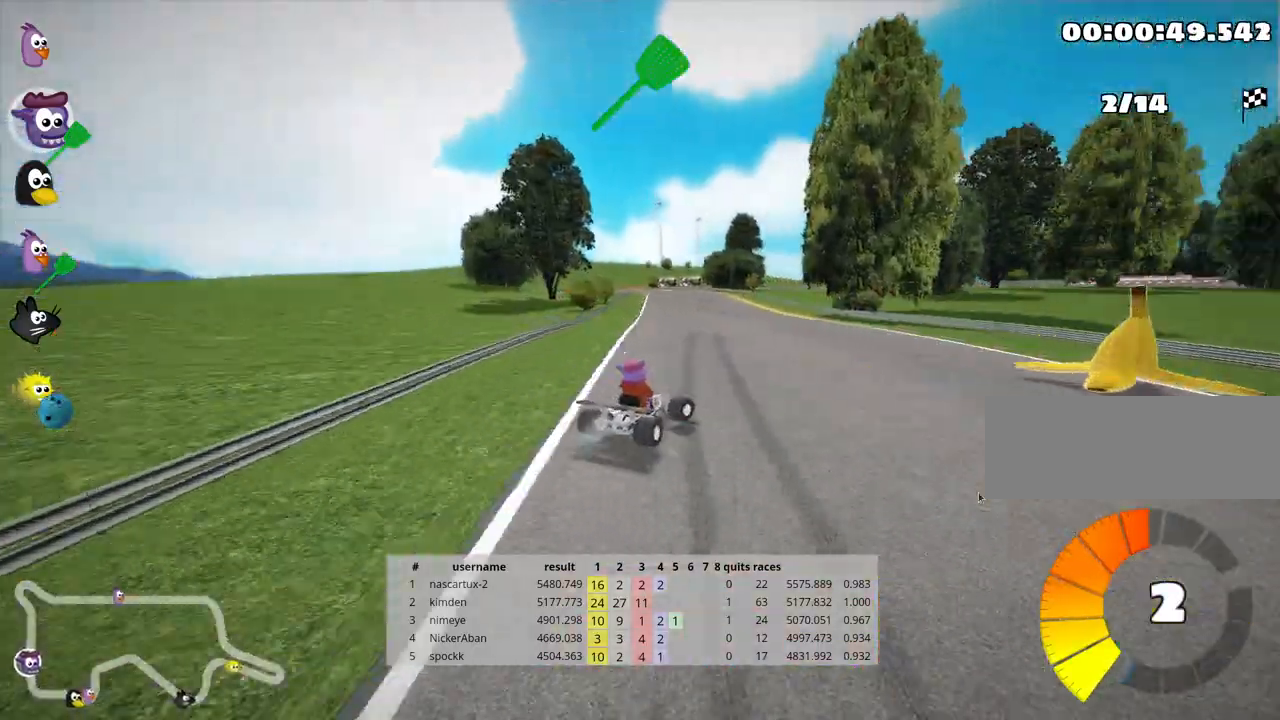
Gameplay with keyboard; each line is a JSON object with the keys held at the frame after it. "events" lists presses ("down") and releases ("up") of "down", "fire", "flag", "left", "look", "nitro", "right", "skid" and "up" between this image and that frame as [ms after this image, input, new state], when the widget could be followed in between. No other keys are recorded. Mouse input is not recorded. Key names are as the overlay labels them; some are game actions (e.g. jump) rather than physical keys.
{"keys": ["left", "skid", "up"], "events": []}
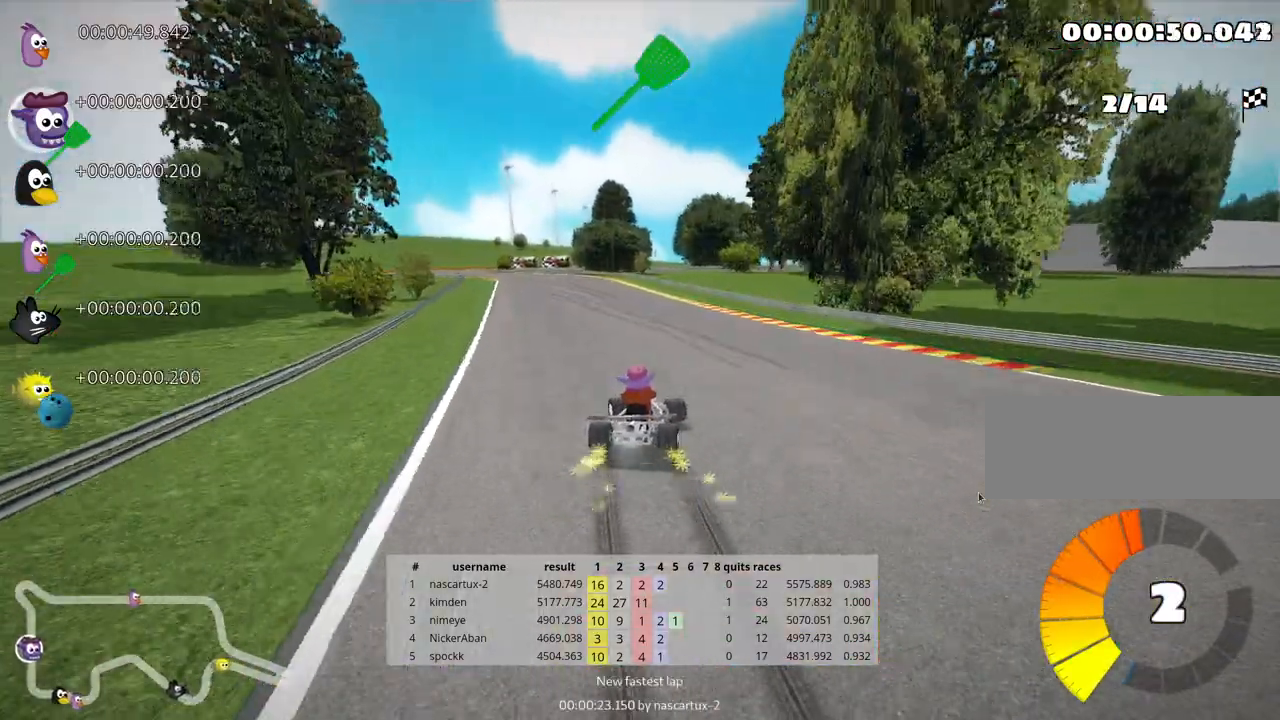
{"keys": ["up"], "events": [[133, "skid", "up"], [400, "left", "up"]]}
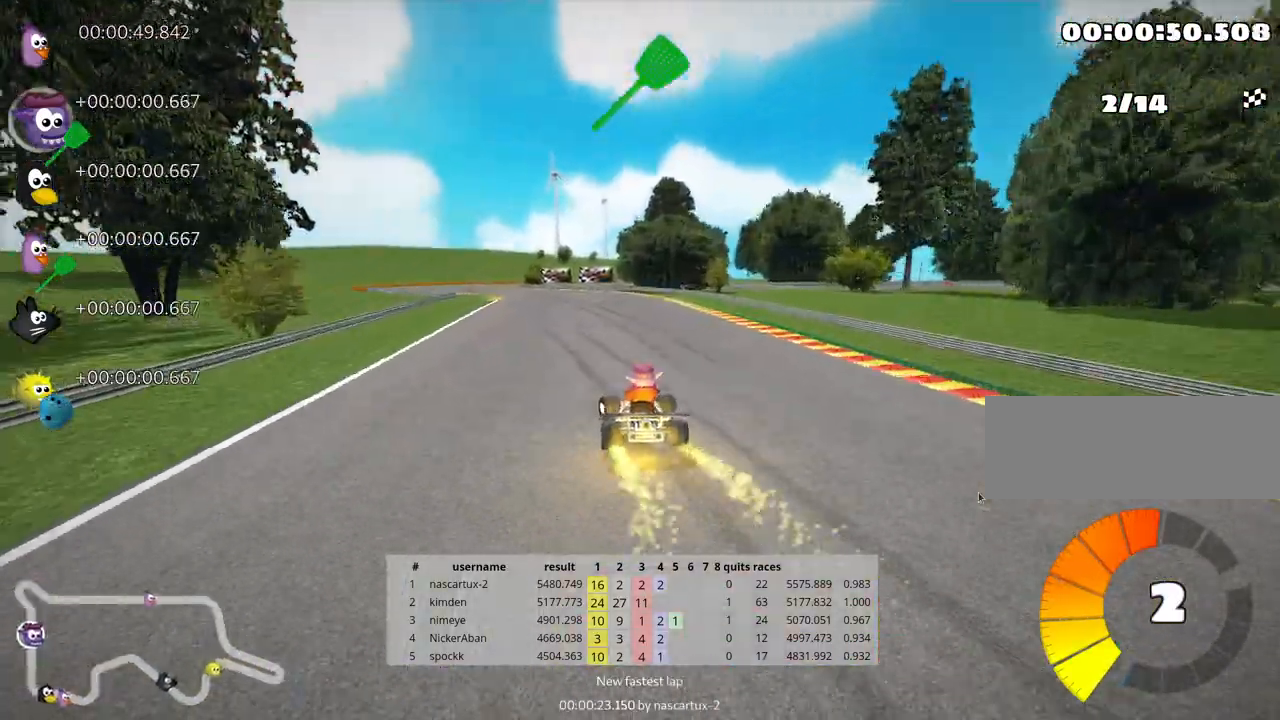
{"keys": ["left", "up"], "events": [[83, "left", "down"]]}
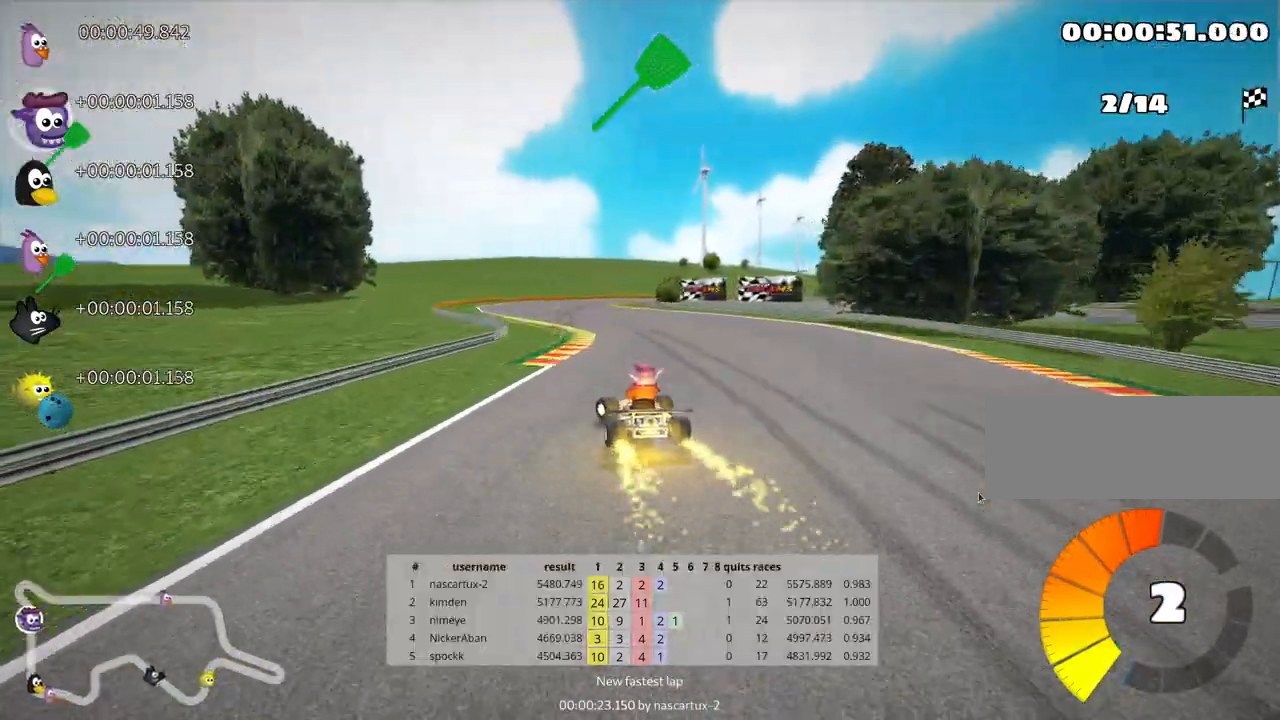
{"keys": ["skid", "up"], "events": [[17, "left", "up"], [117, "skid", "down"], [150, "right", "down"], [400, "right", "up"]]}
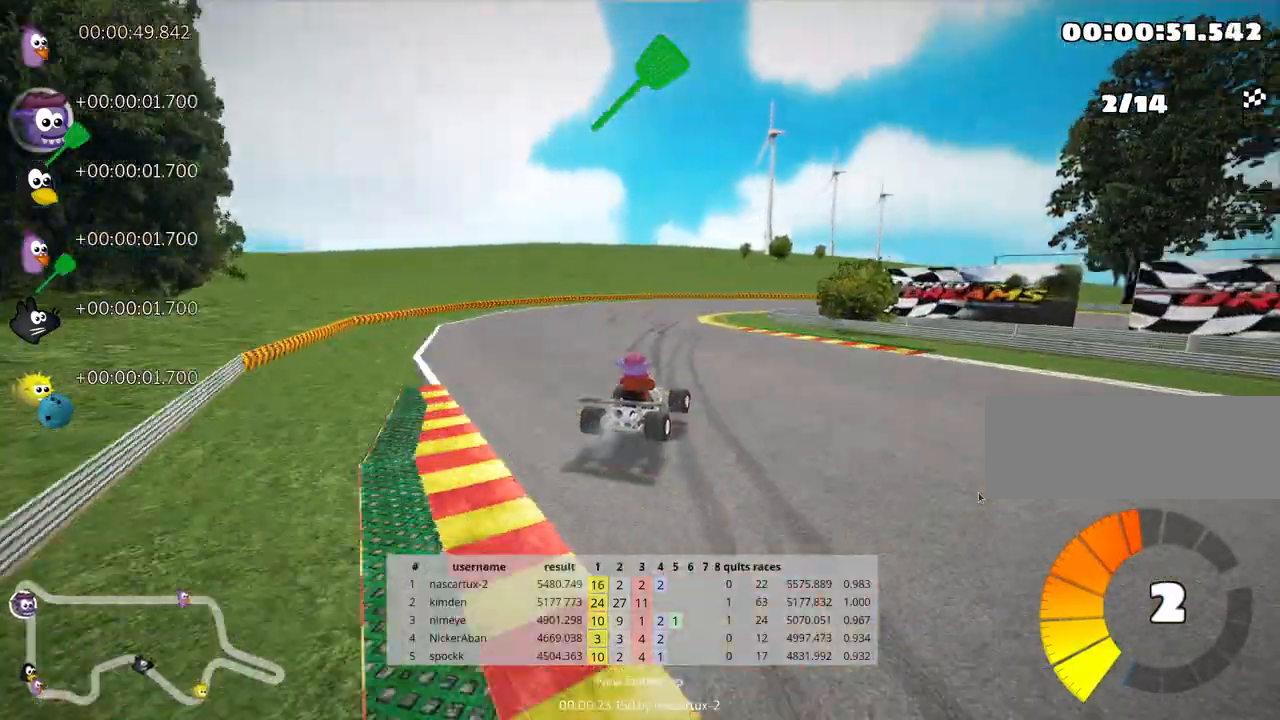
{"keys": ["right", "up"], "events": [[200, "right", "down"], [383, "skid", "up"]]}
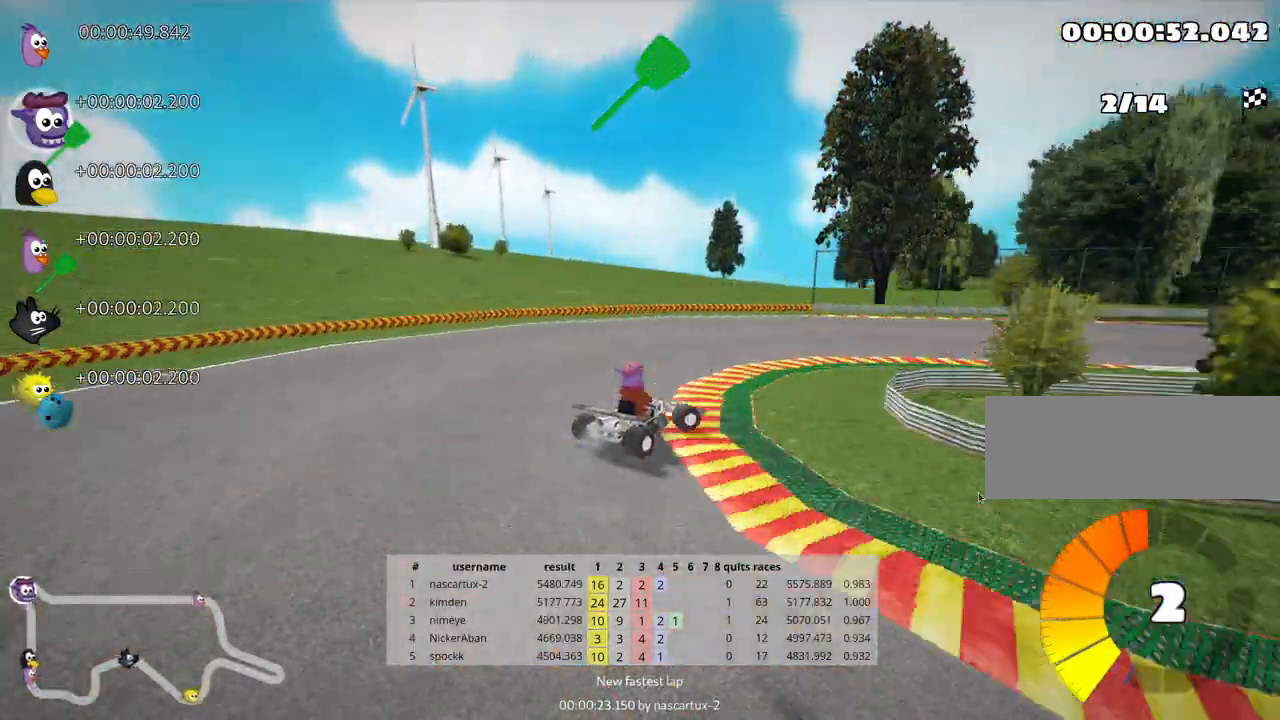
{"keys": ["right", "up"], "events": []}
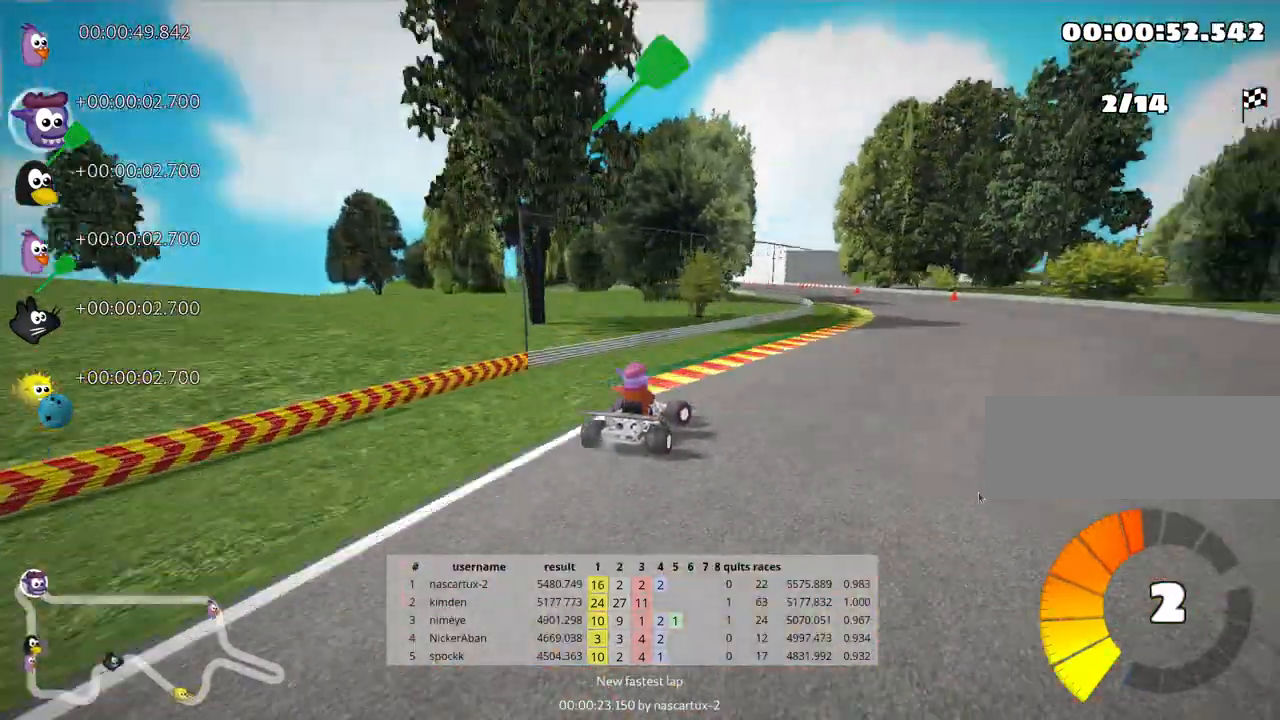
{"keys": ["left", "skid", "up"], "events": [[300, "right", "up"], [383, "left", "down"], [433, "skid", "down"]]}
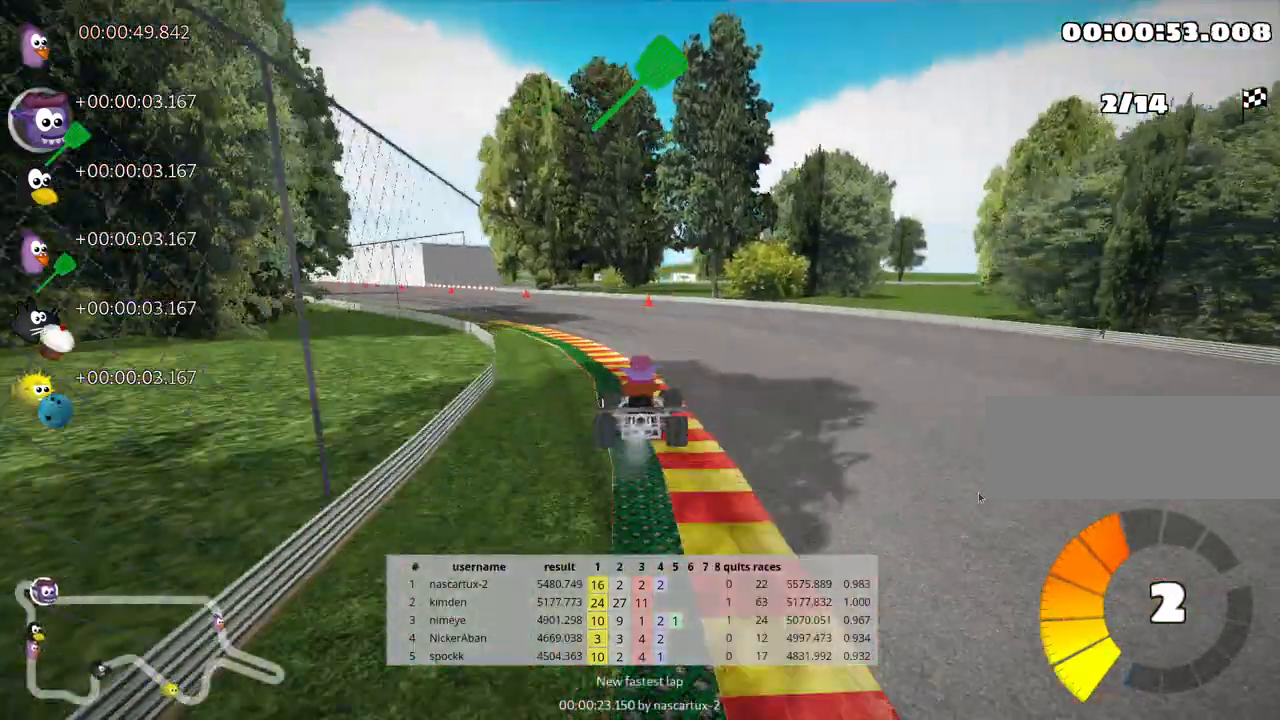
{"keys": ["right", "skid", "up"], "events": [[417, "right", "down"], [483, "left", "up"]]}
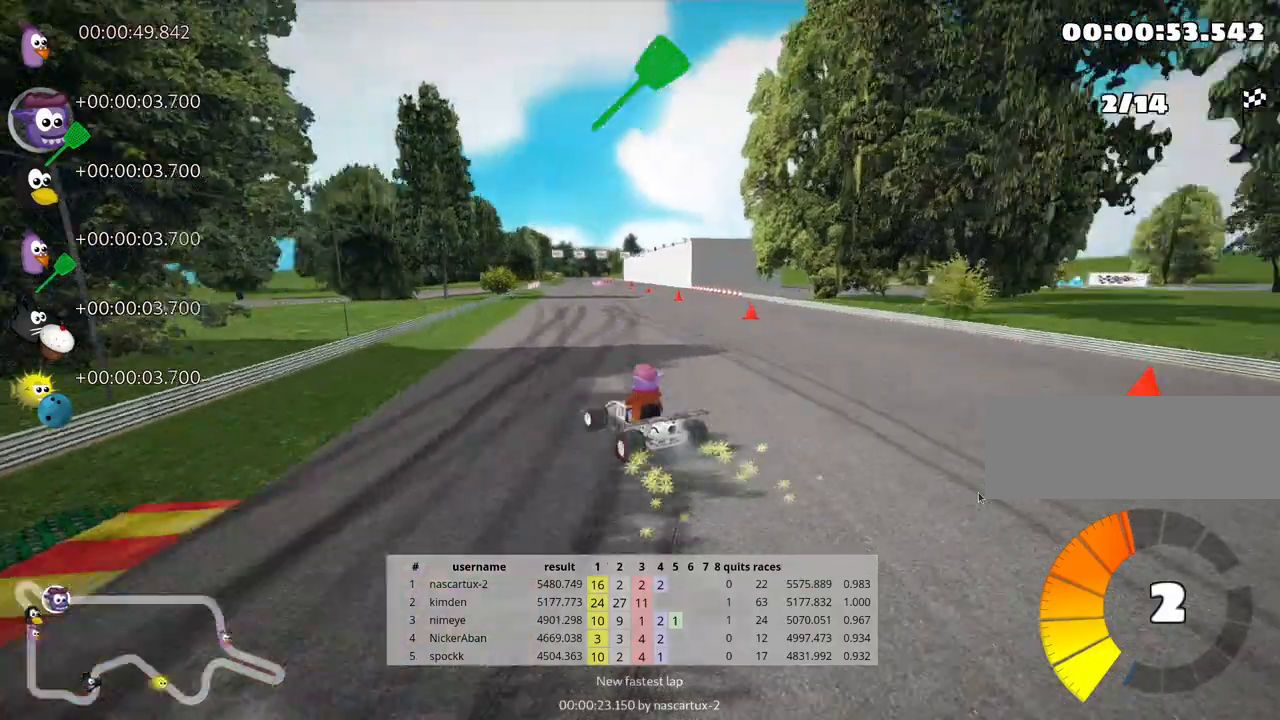
{"keys": ["right", "skid", "up"], "events": []}
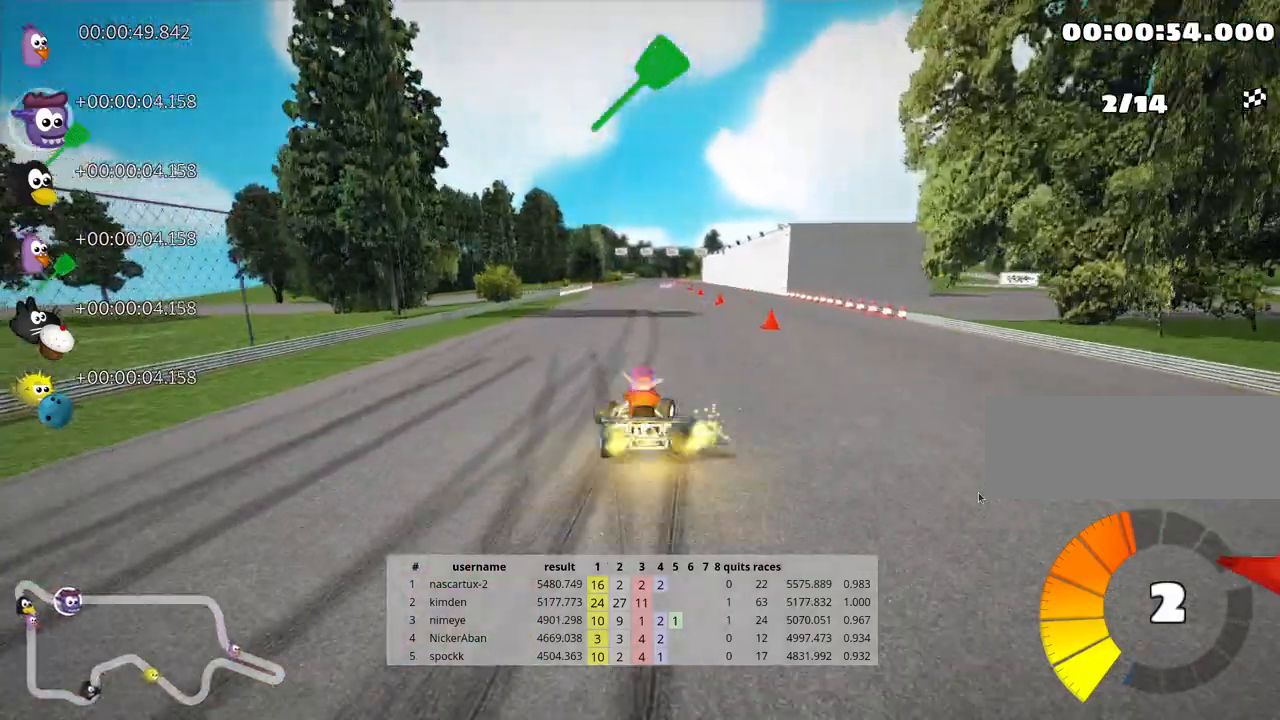
{"keys": ["right", "up"], "events": [[250, "nitro", "down"], [333, "skid", "up"], [400, "nitro", "up"]]}
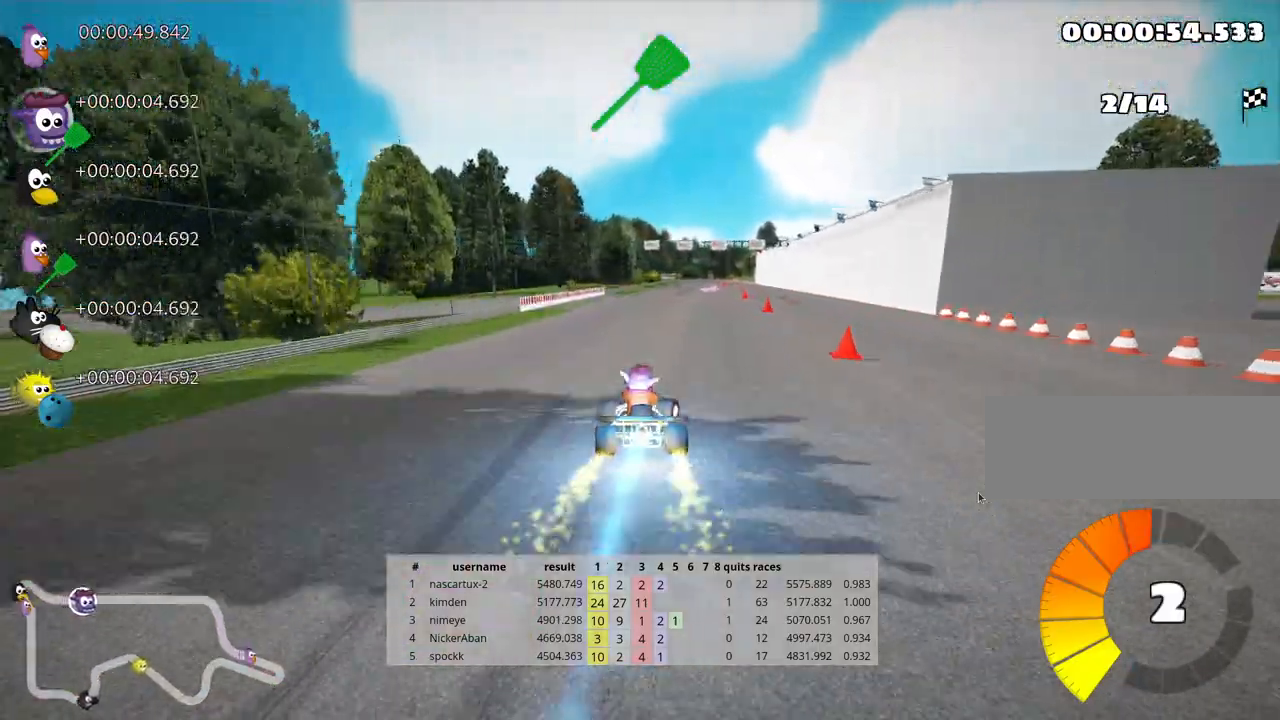
{"keys": ["left", "up"], "events": [[67, "right", "up"], [267, "left", "down"]]}
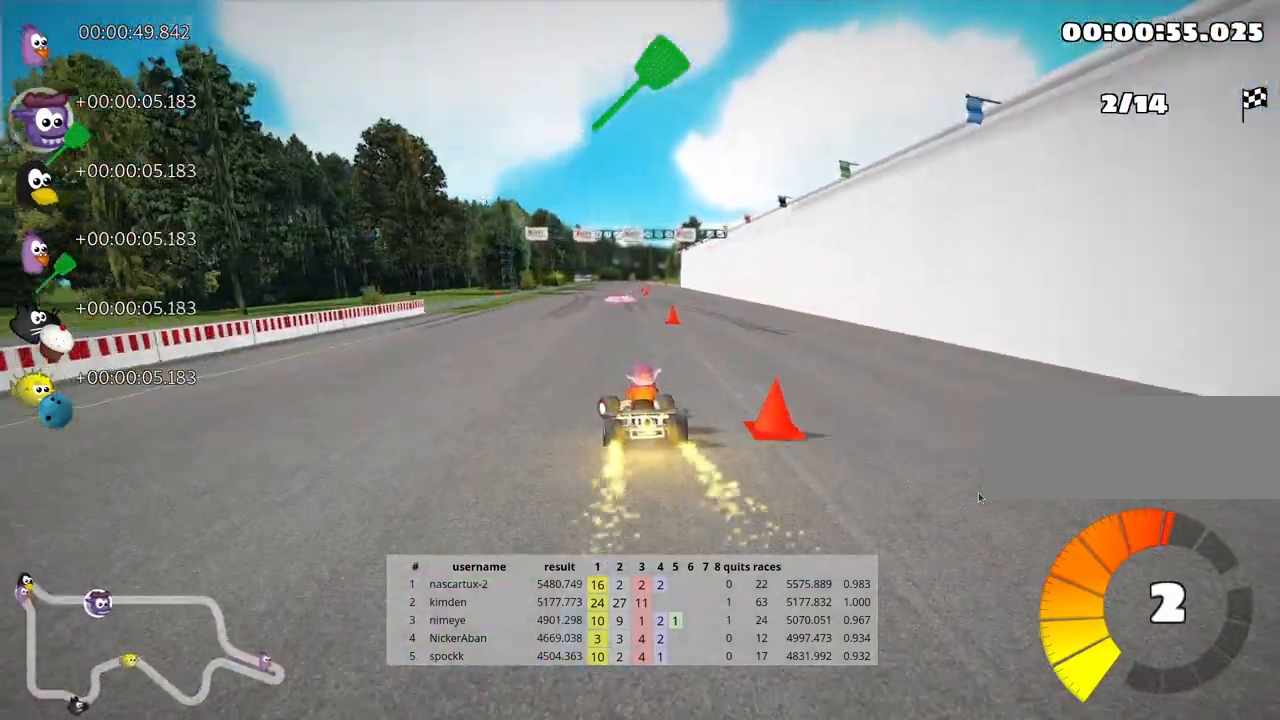
{"keys": ["left", "skid", "up"], "events": [[117, "left", "up"], [133, "skid", "down"], [167, "right", "down"], [367, "right", "up"], [450, "left", "down"]]}
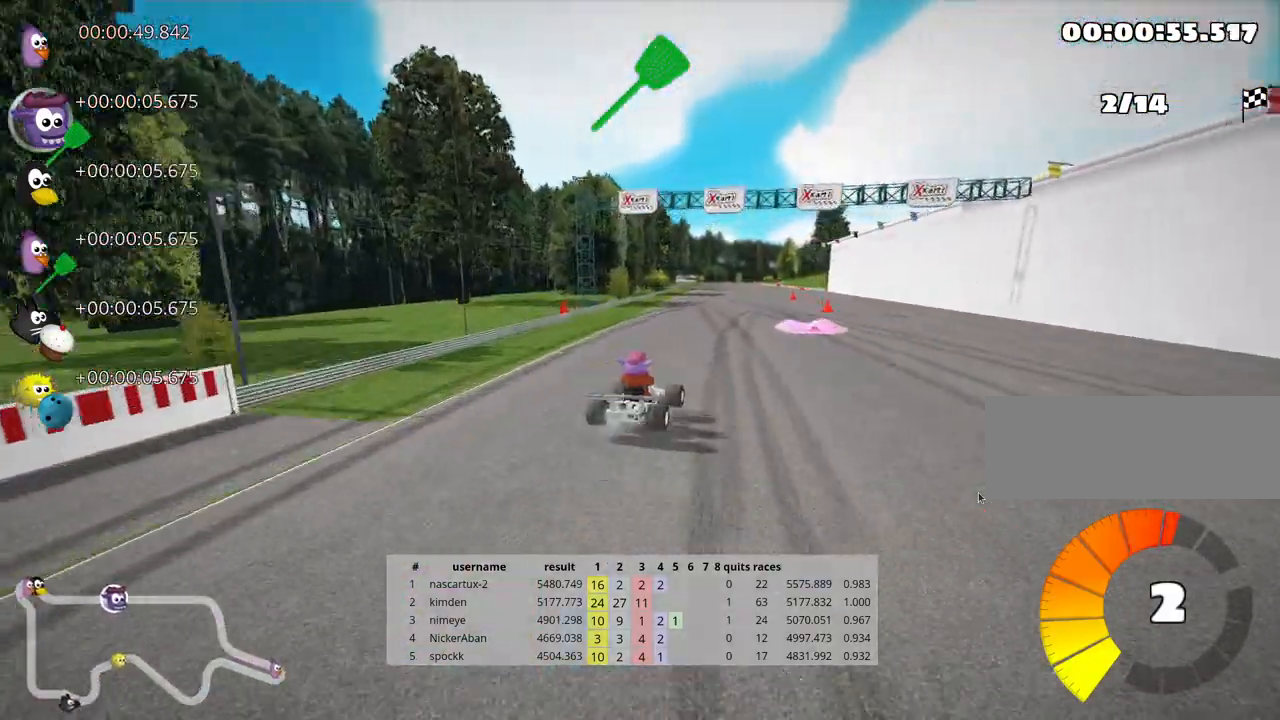
{"keys": ["left", "skid", "up"], "events": []}
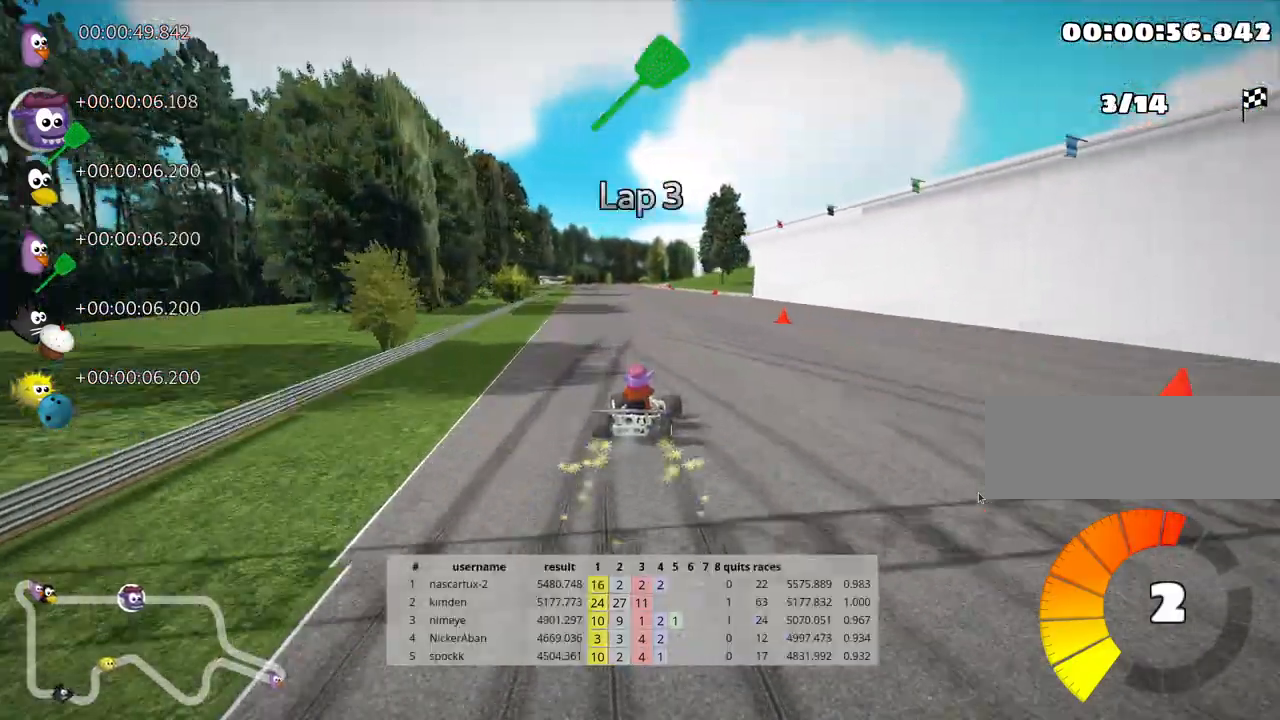
{"keys": ["left", "skid", "up"], "events": []}
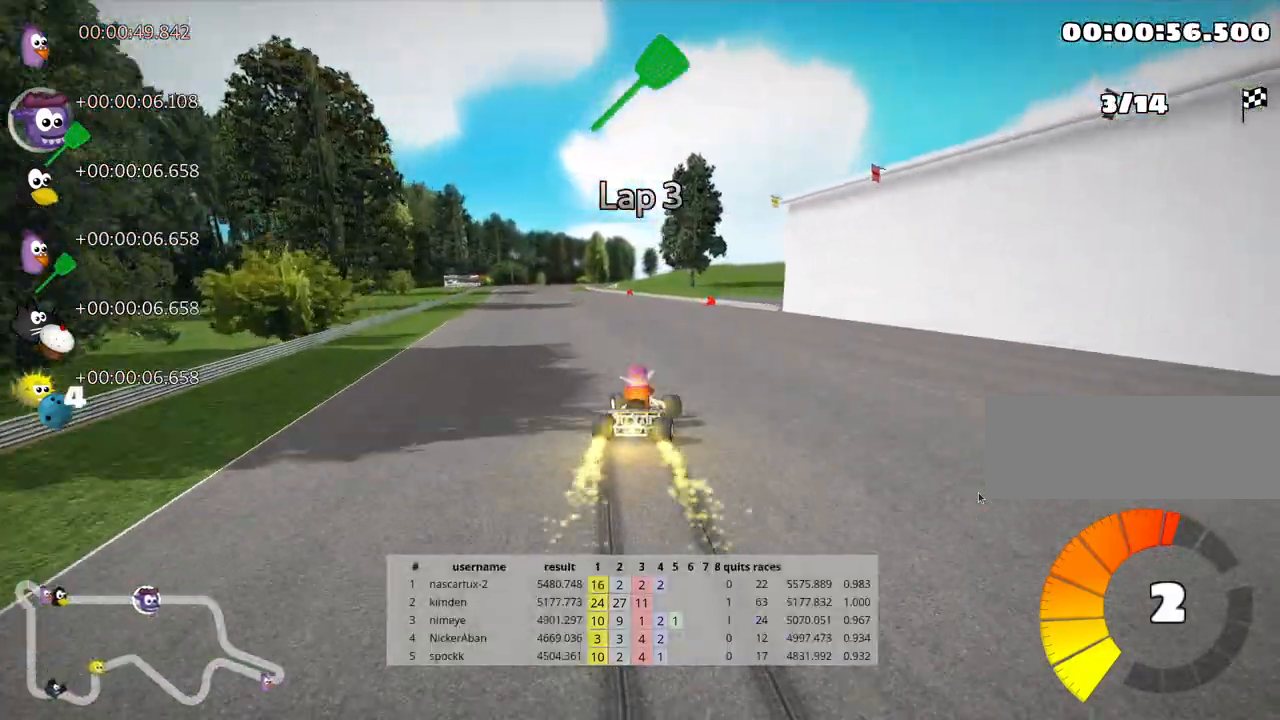
{"keys": ["up"], "events": [[33, "nitro", "down"], [117, "skid", "up"], [250, "nitro", "up"], [483, "left", "up"]]}
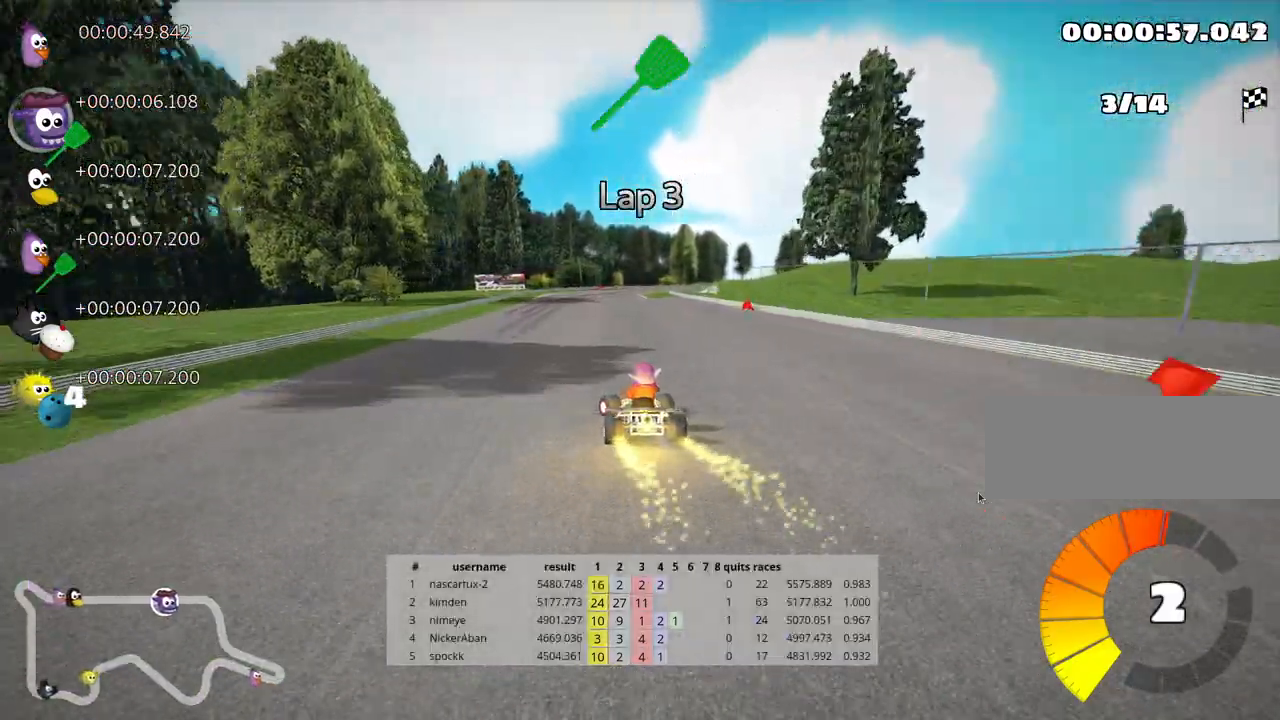
{"keys": ["left", "skid", "up"], "events": [[150, "skid", "down"], [167, "right", "down"], [333, "right", "up"], [367, "left", "down"]]}
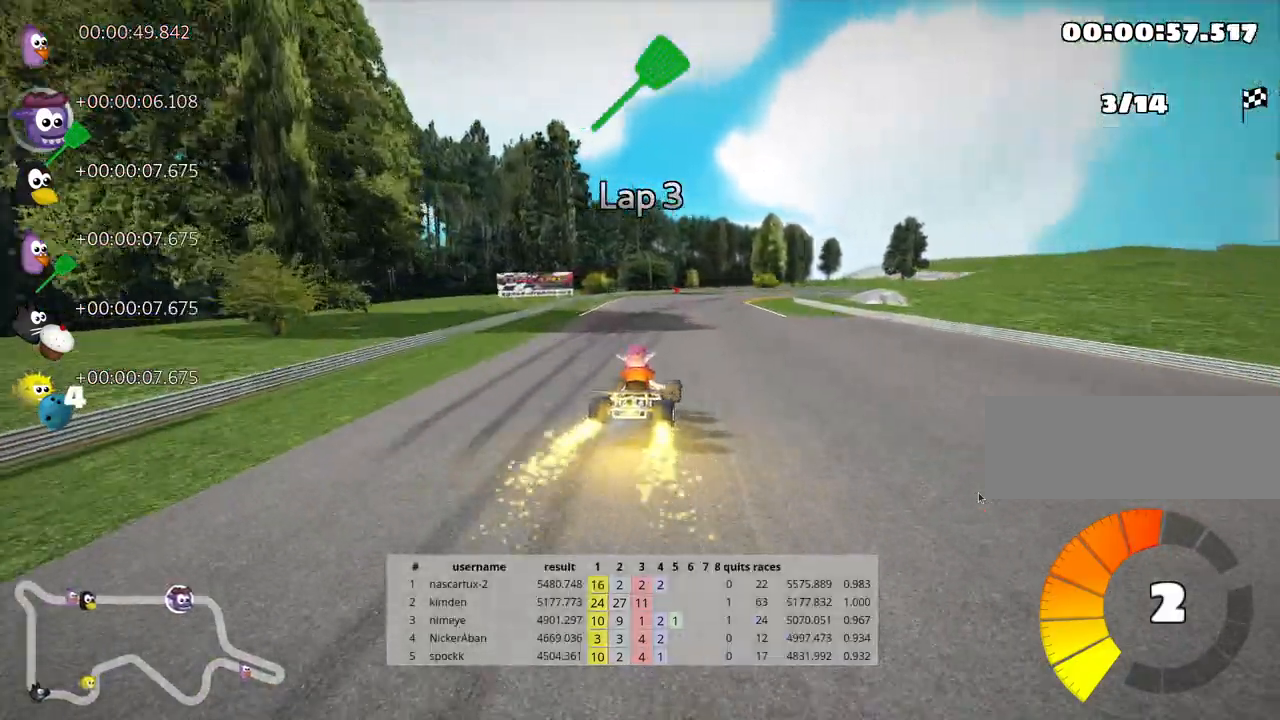
{"keys": ["skid", "up"], "events": [[367, "left", "up"]]}
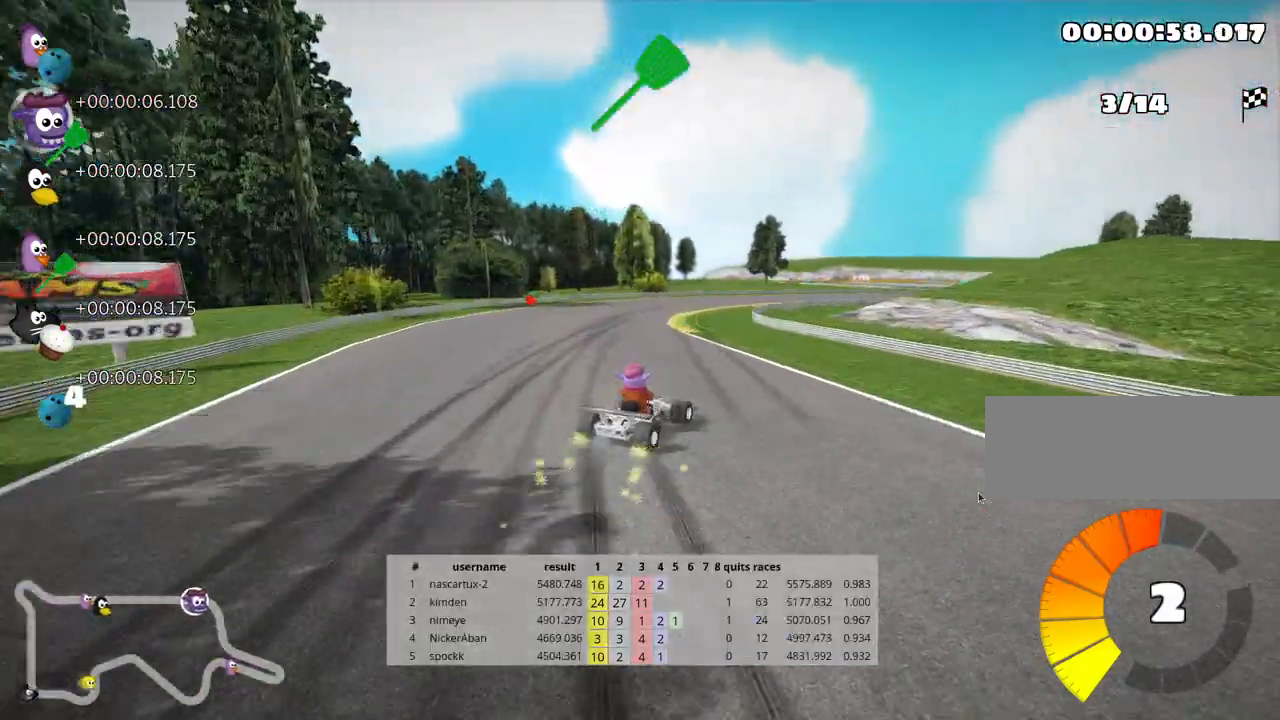
{"keys": ["up"], "events": [[233, "right", "down"], [450, "right", "up"], [500, "skid", "up"]]}
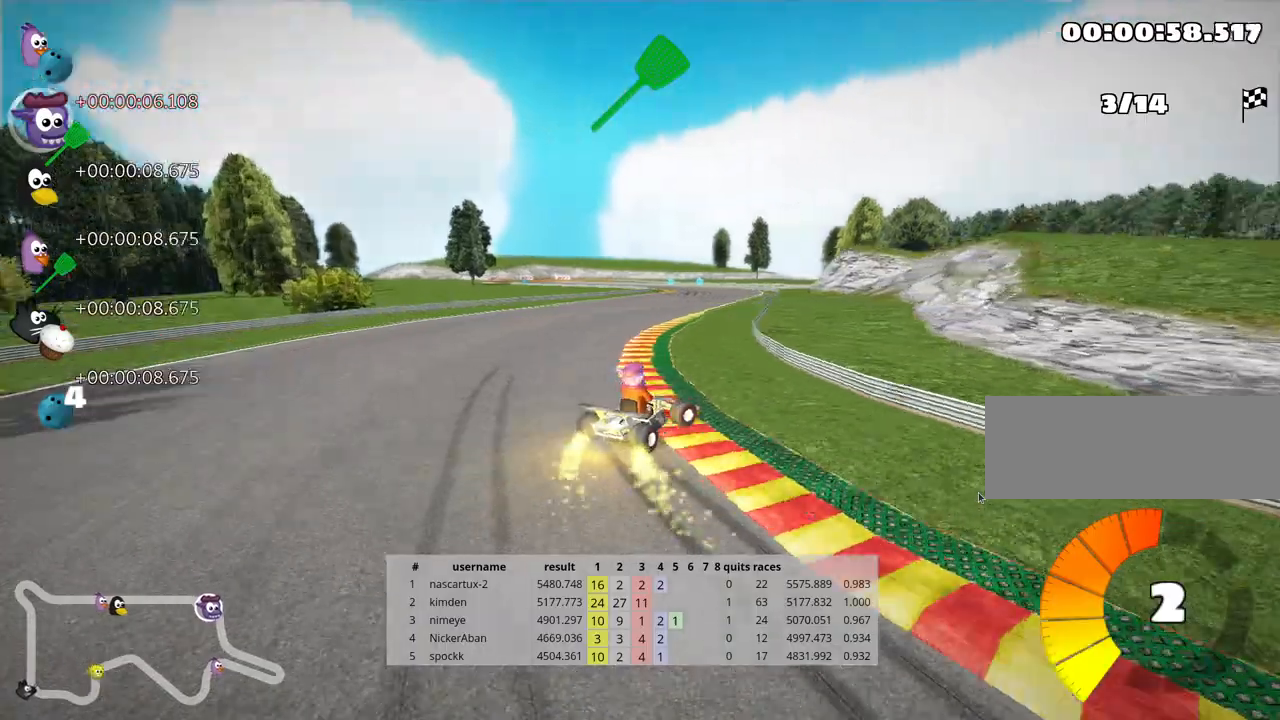
{"keys": ["up"], "events": []}
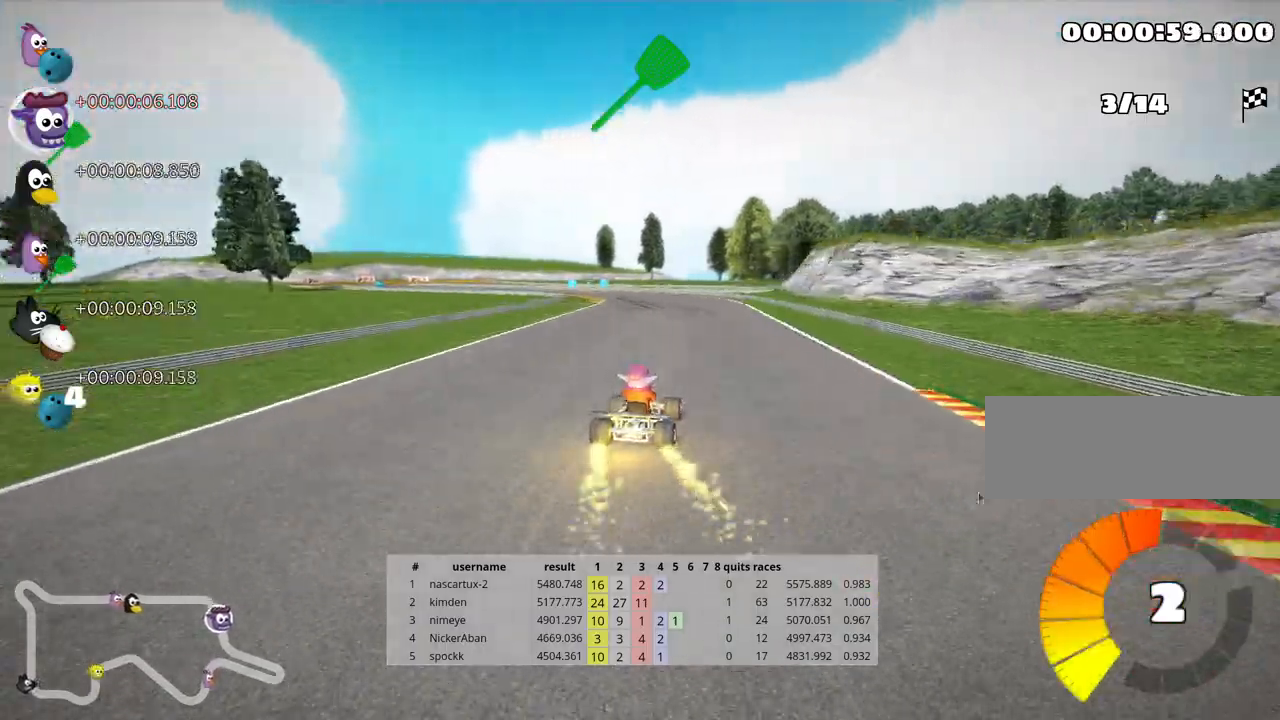
{"keys": ["left", "skid", "up"], "events": [[250, "left", "down"], [250, "skid", "down"]]}
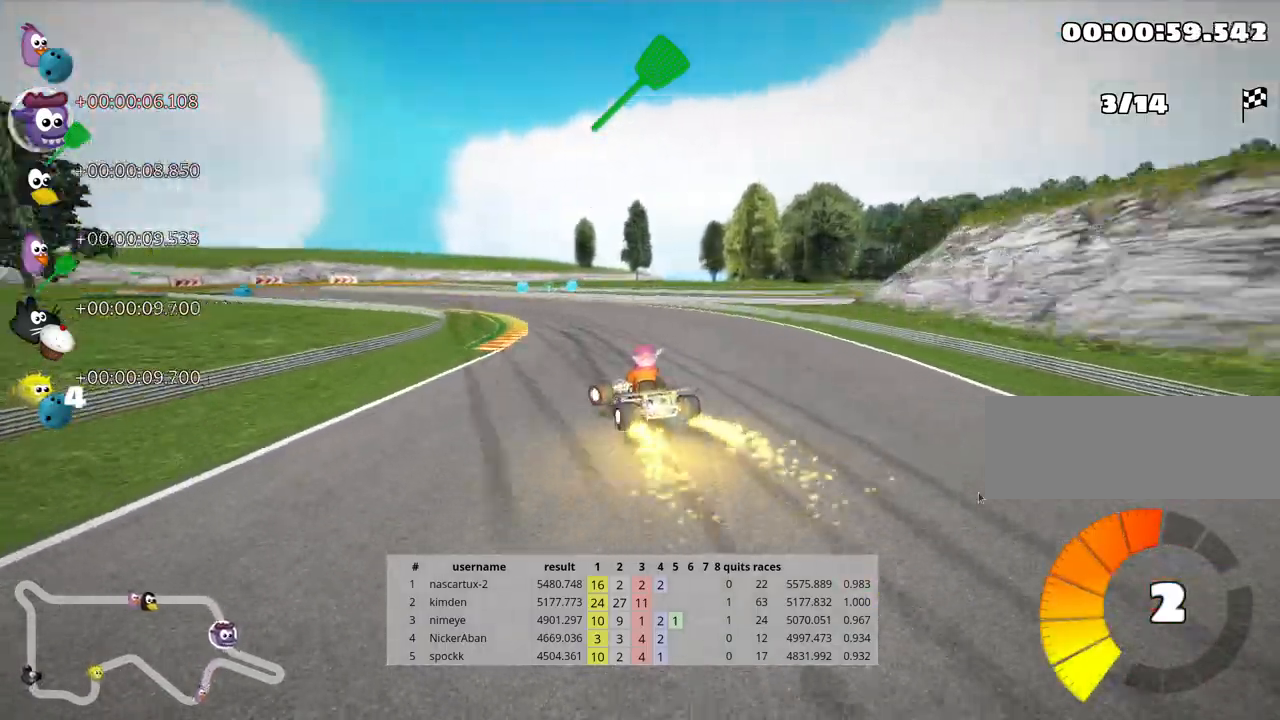
{"keys": ["up"], "events": [[33, "left", "up"], [367, "skid", "up"]]}
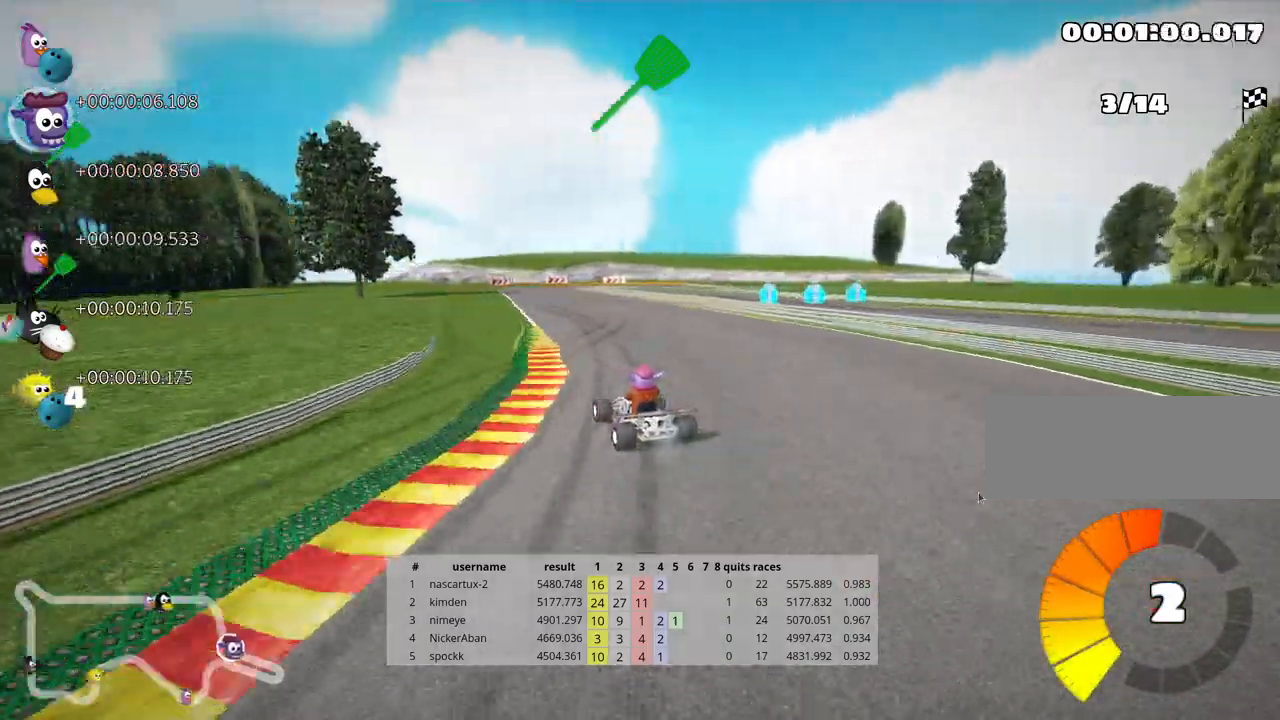
{"keys": ["left", "up"], "events": [[483, "left", "down"]]}
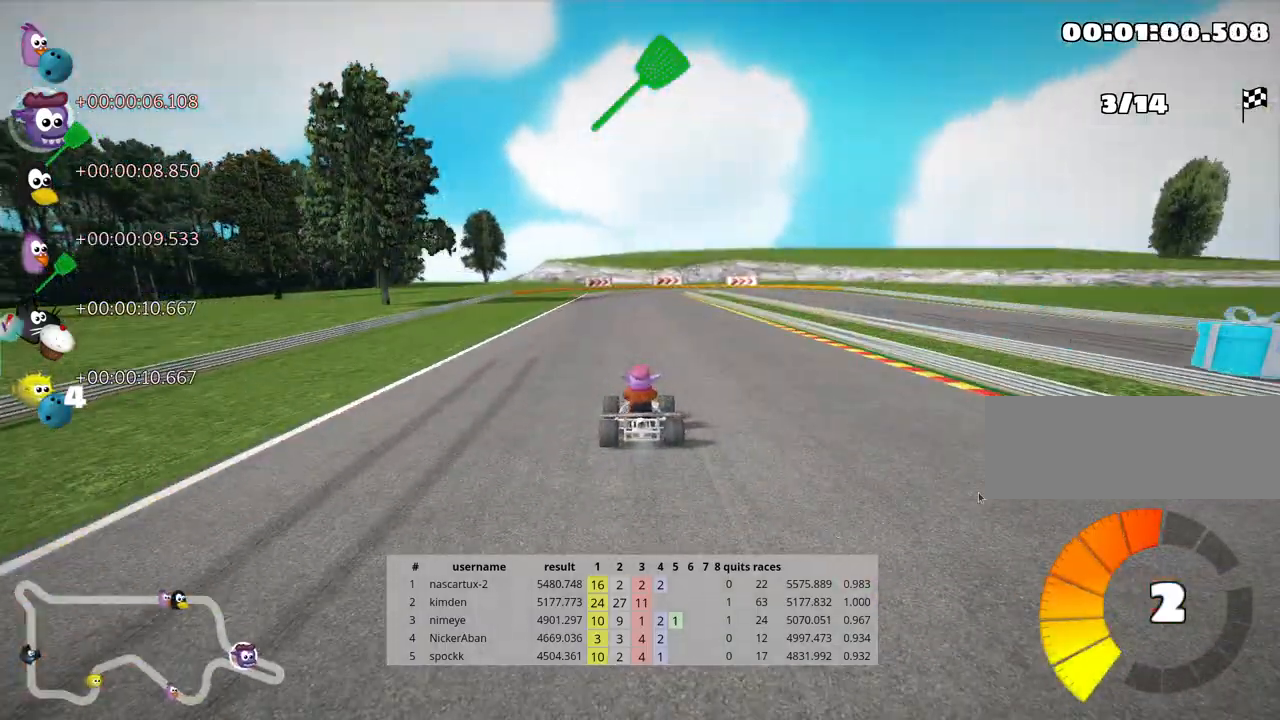
{"keys": ["skid", "up"], "events": [[267, "left", "up"], [317, "skid", "down"], [350, "right", "down"], [483, "right", "up"]]}
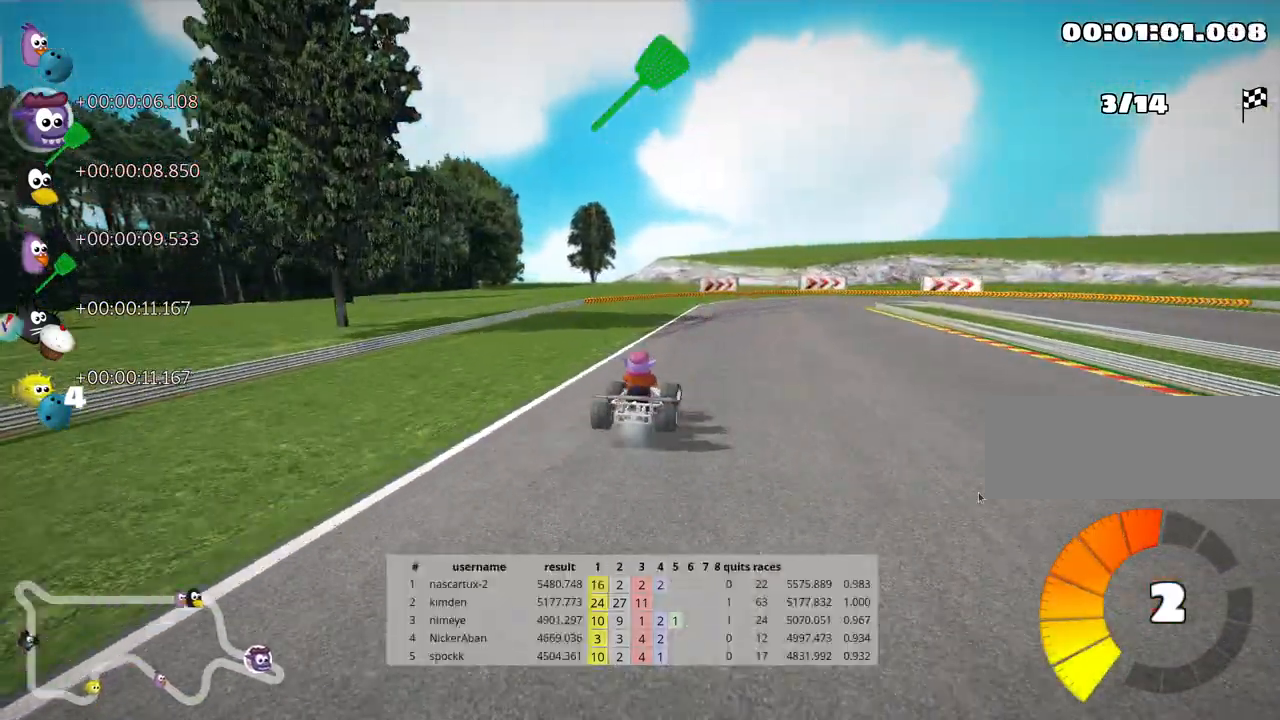
{"keys": ["right", "skid"], "events": [[317, "up", "up"], [367, "right", "down"]]}
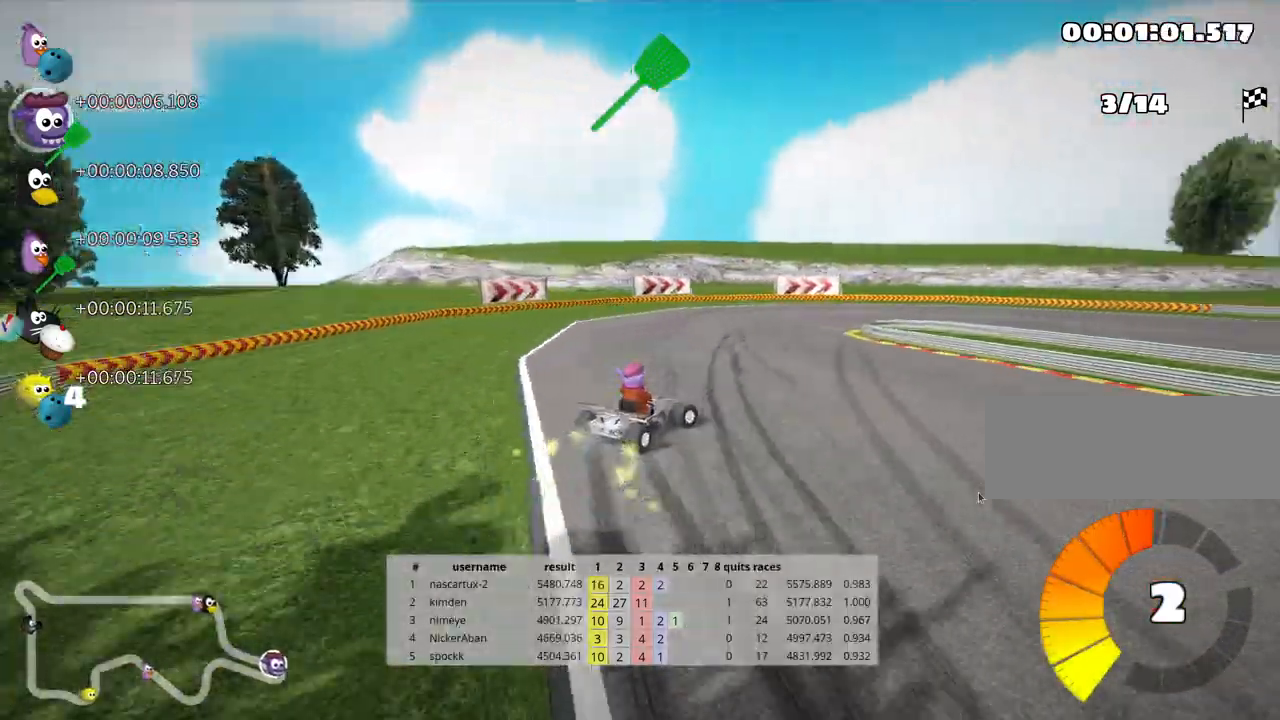
{"keys": ["right"], "events": [[150, "skid", "up"]]}
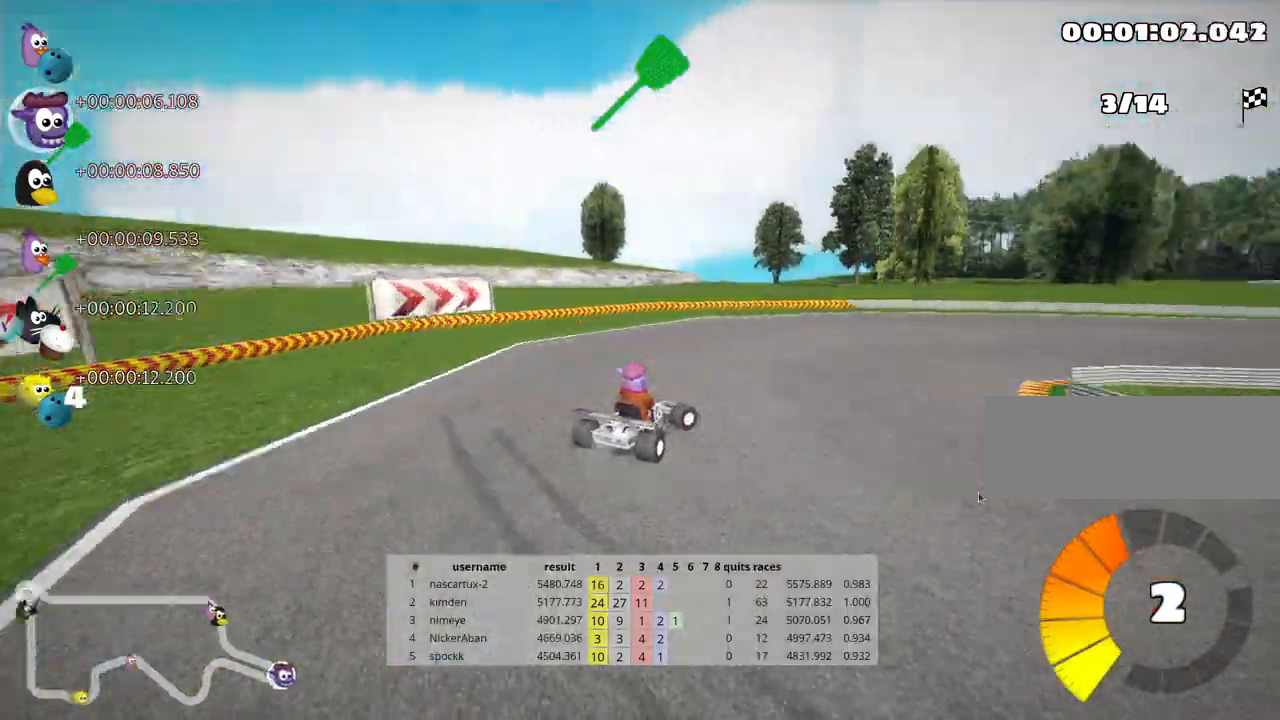
{"keys": ["right", "skid", "up"], "events": [[133, "skid", "down"], [200, "up", "down"]]}
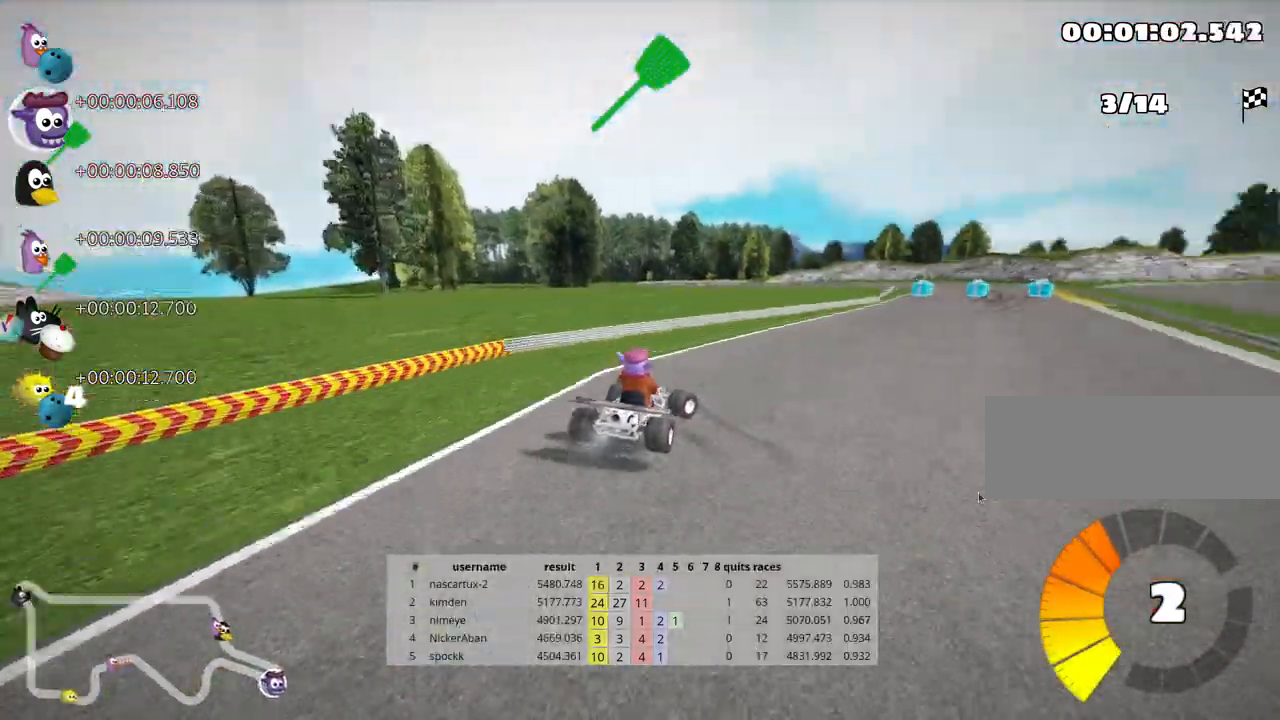
{"keys": ["left", "skid", "up"], "events": [[33, "skid", "up"], [450, "right", "up"], [500, "left", "down"], [500, "skid", "down"]]}
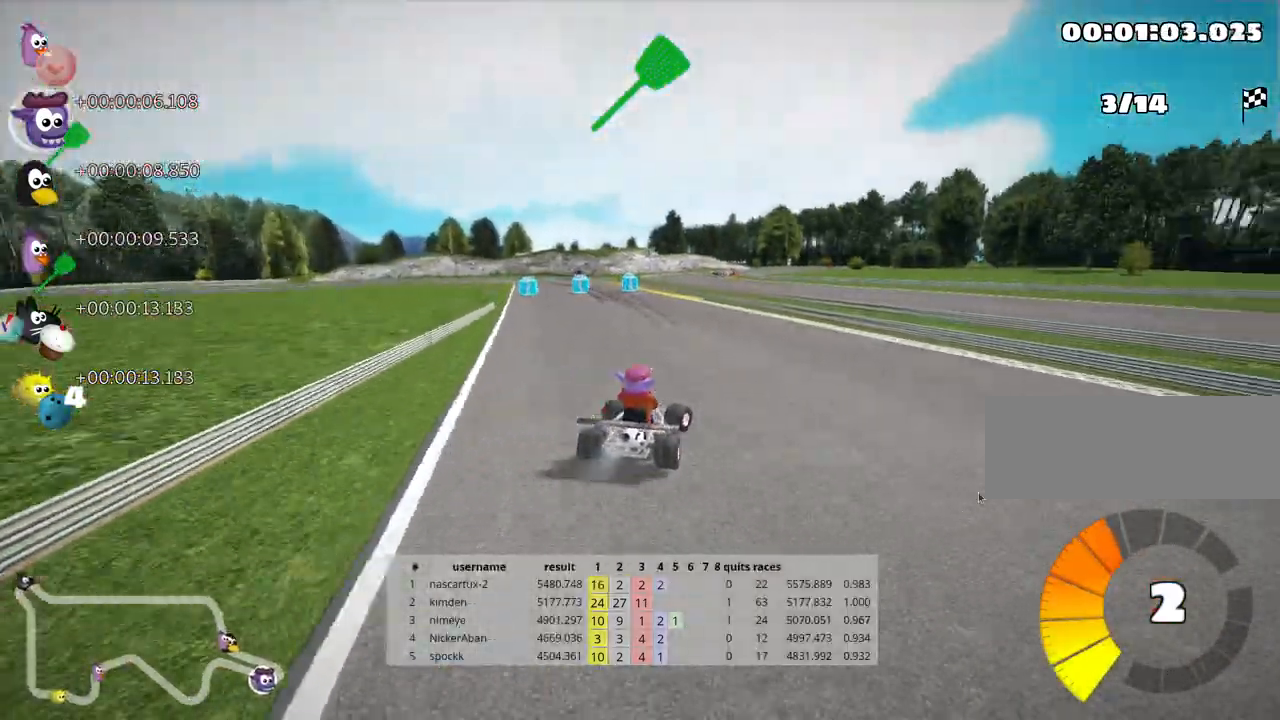
{"keys": ["right", "skid", "up"], "events": [[283, "left", "up"], [283, "right", "down"]]}
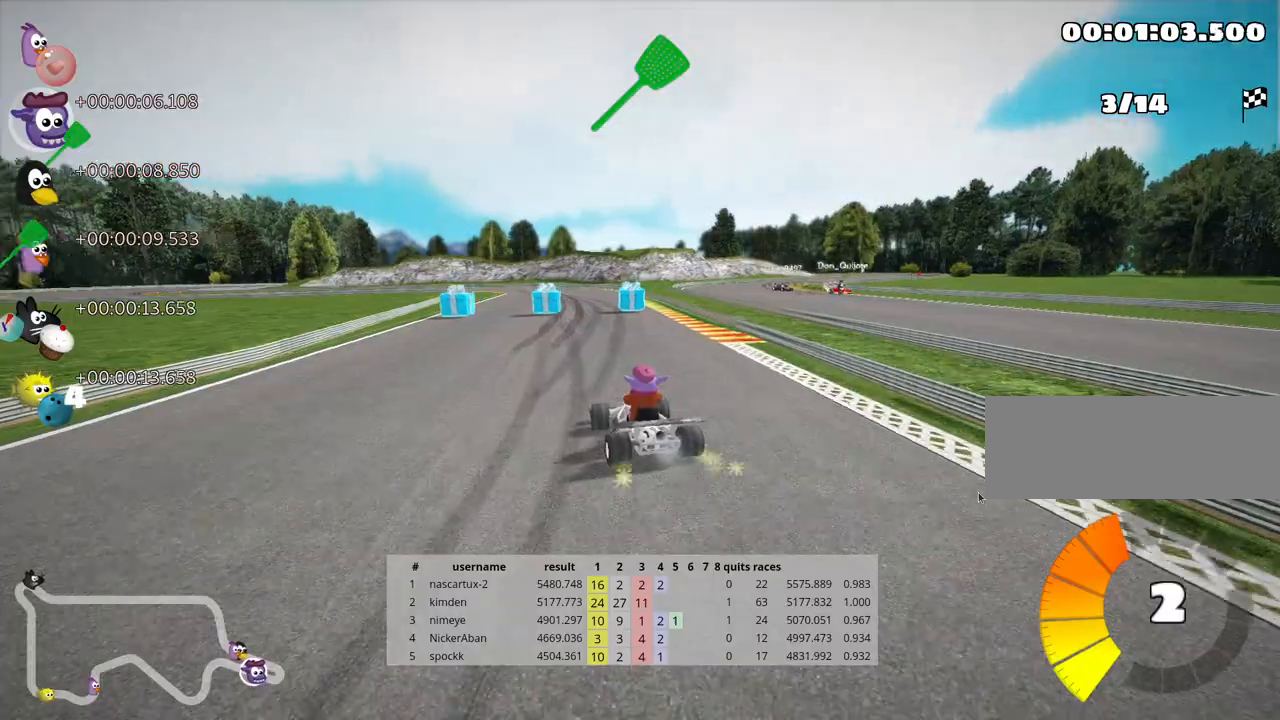
{"keys": ["left", "right", "skid", "up"], "events": [[467, "left", "down"]]}
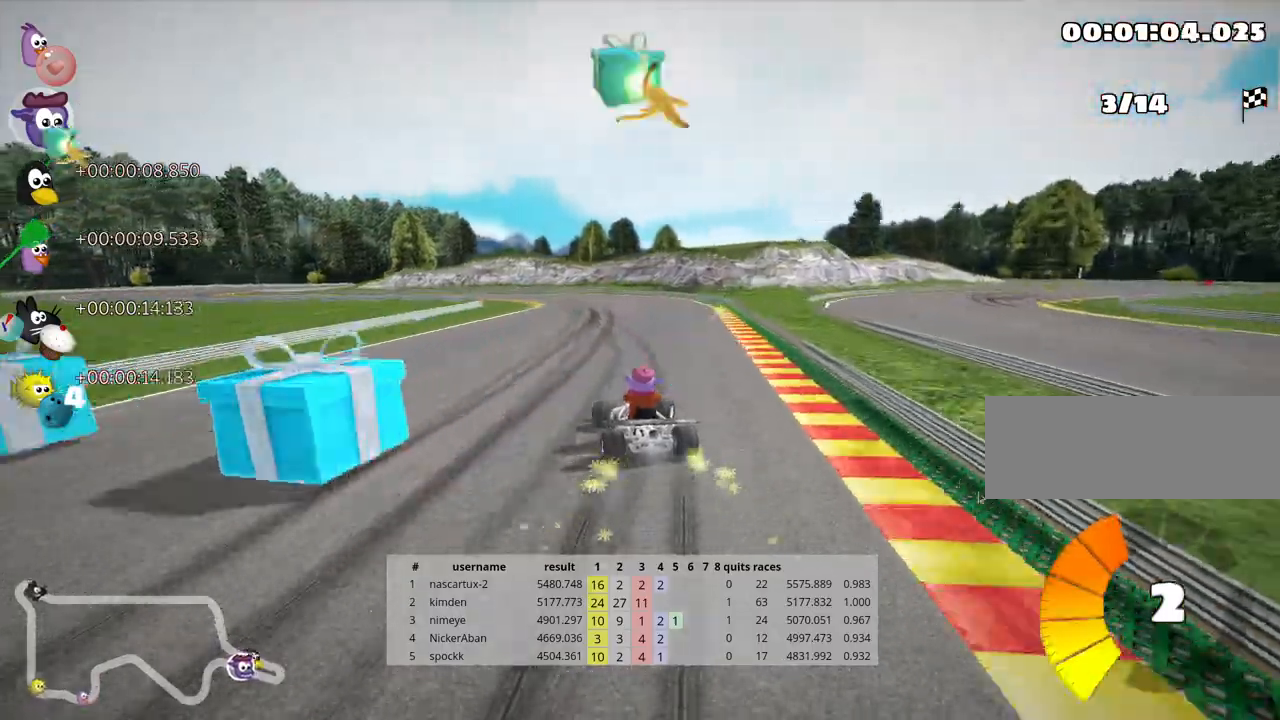
{"keys": ["skid", "up"], "events": [[67, "right", "up"], [233, "left", "up"]]}